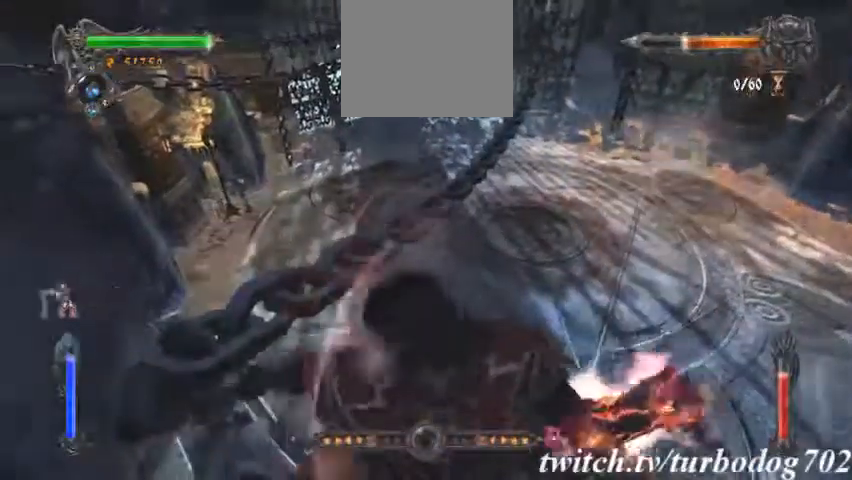
Gameplay with a controller (PlayStation layout); each line is a JSON object with the inputs held at the frame after it (dt_ms = milliseconds from this image to that frame). "events" lists button and stick changes between this image and that frame as [ms after this image, input, new state], when the widget could be followed in between. Not read: HOME L1 L3 R1 R3.
{"dt_ms": 500, "buttons": ["SQUARE"]}
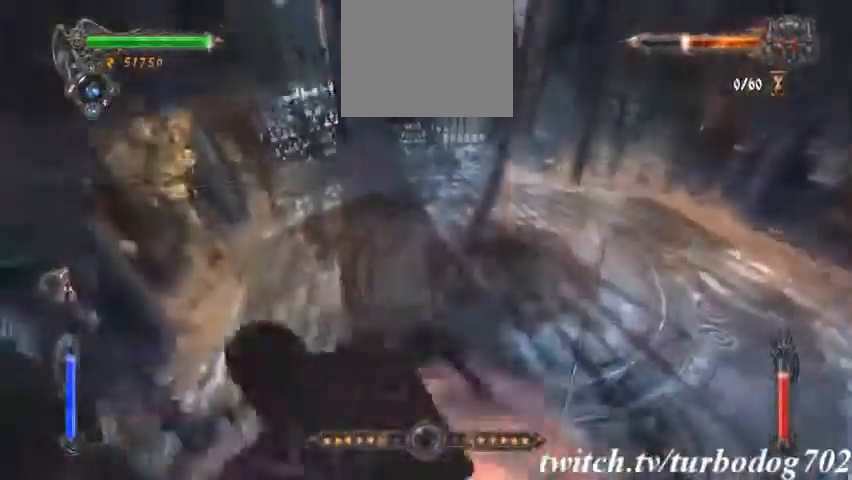
{"dt_ms": 500, "buttons": [], "events": [[33, "SQUARE", "up"], [167, "CIRCLE", "down"], [500, "CIRCLE", "up"]]}
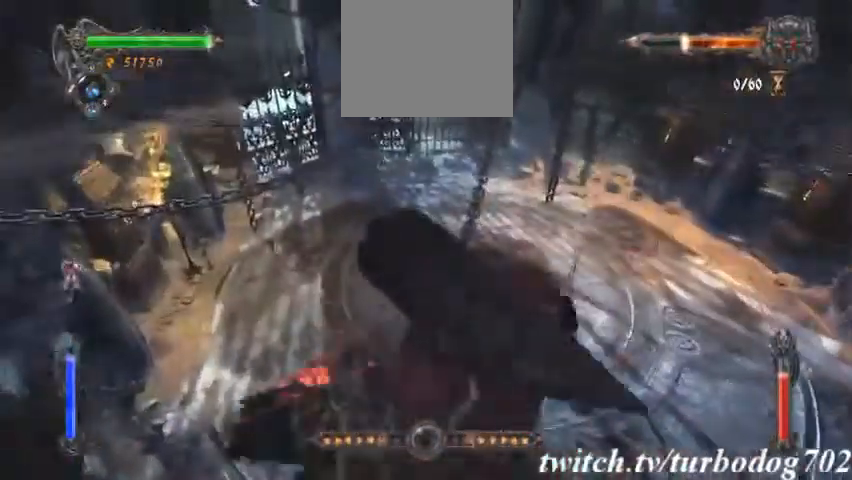
{"dt_ms": 500, "buttons": [], "events": []}
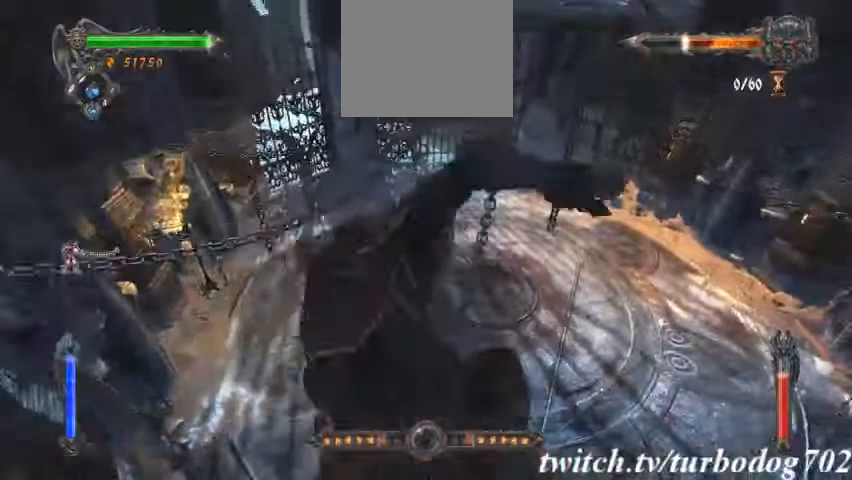
{"dt_ms": 500, "buttons": []}
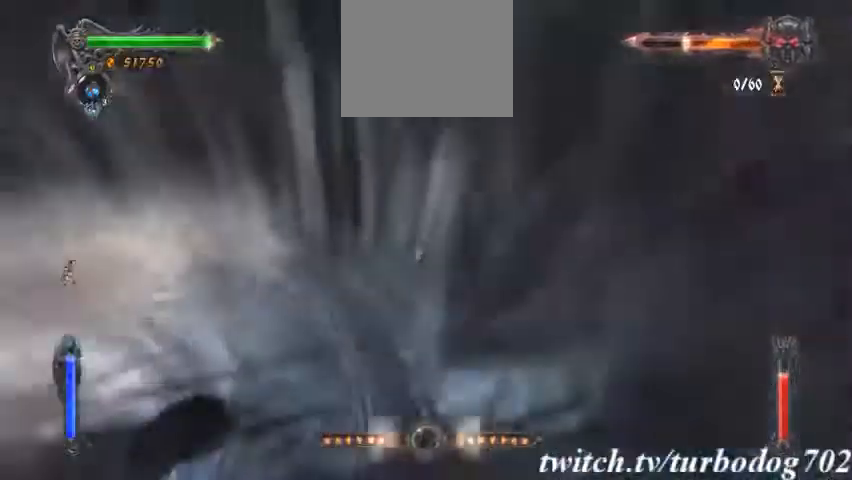
{"dt_ms": 500, "buttons": [], "events": []}
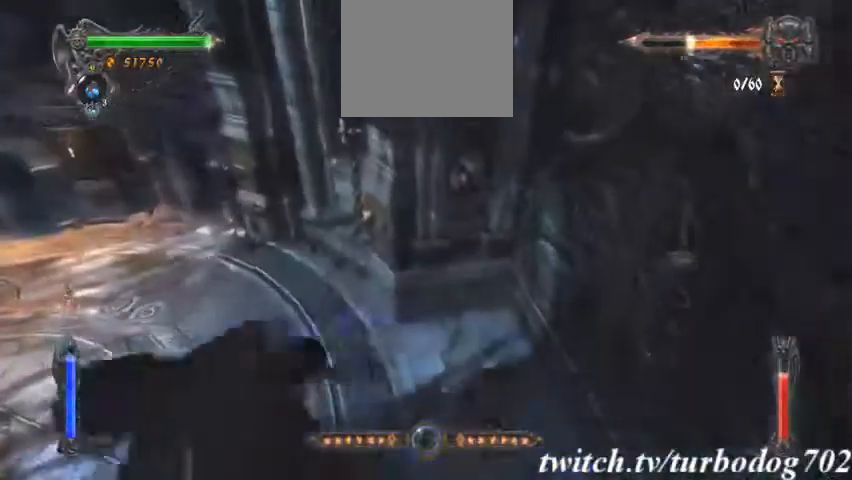
{"dt_ms": 500, "buttons": [], "events": []}
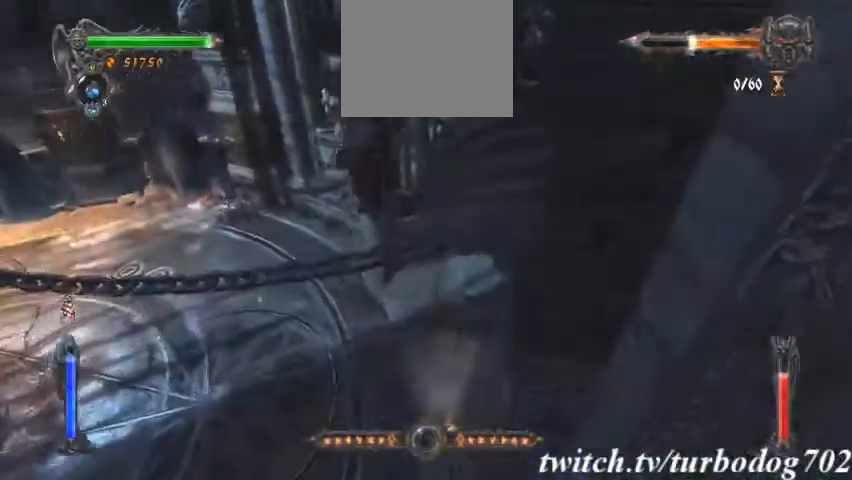
{"dt_ms": 500, "buttons": ["CROSS"], "events": [[267, "TRIANGLE", "down"], [400, "TRIANGLE", "up"], [500, "CROSS", "down"]]}
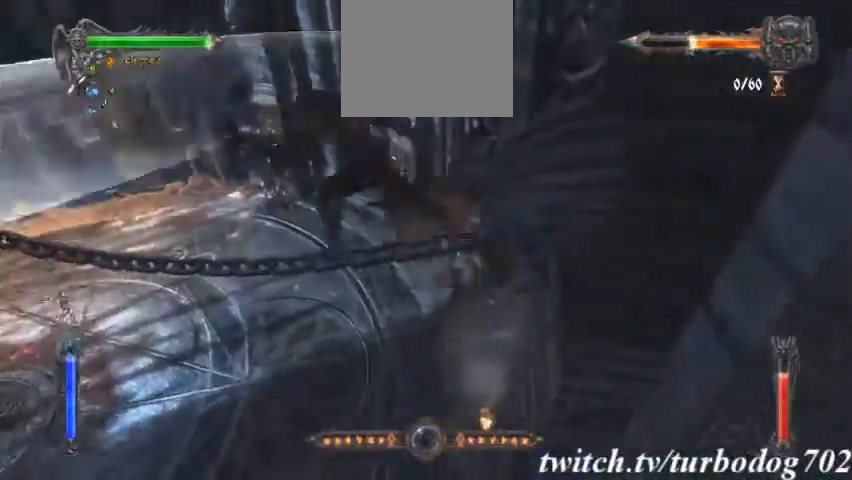
{"dt_ms": 1000, "buttons": ["CIRCLE"]}
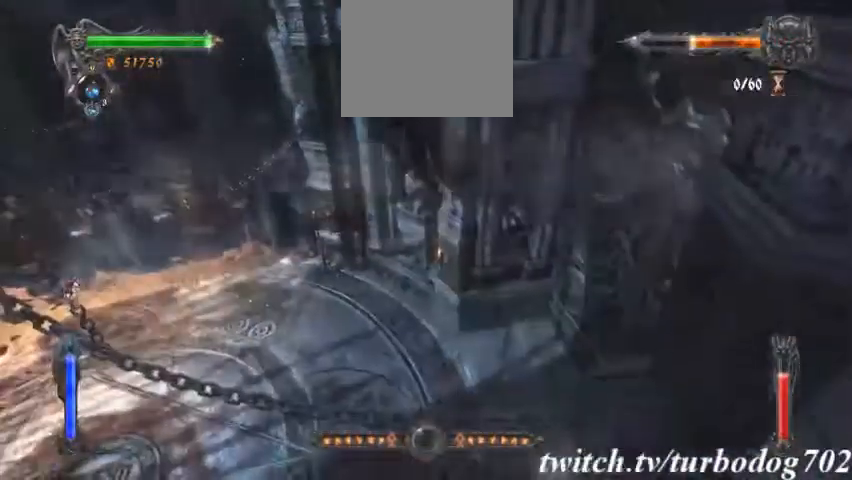
{"dt_ms": 500, "buttons": ["TRIANGLE", "L2"]}
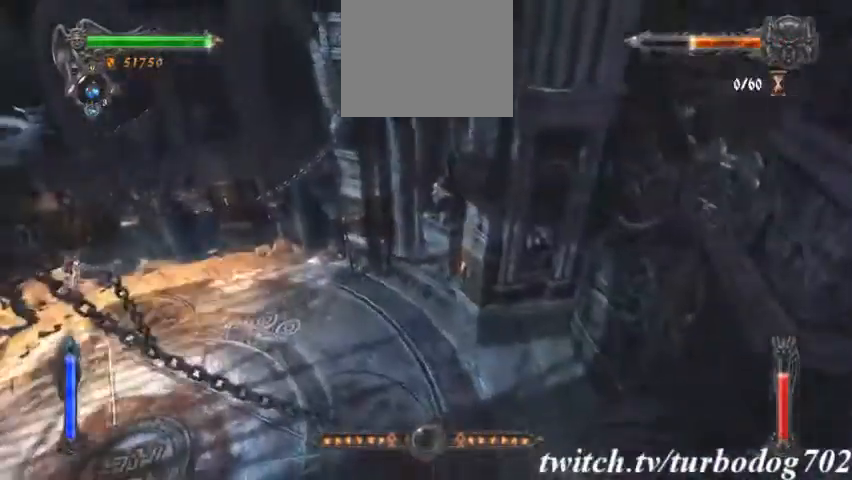
{"dt_ms": 500, "buttons": ["TRIANGLE", "L2"], "events": []}
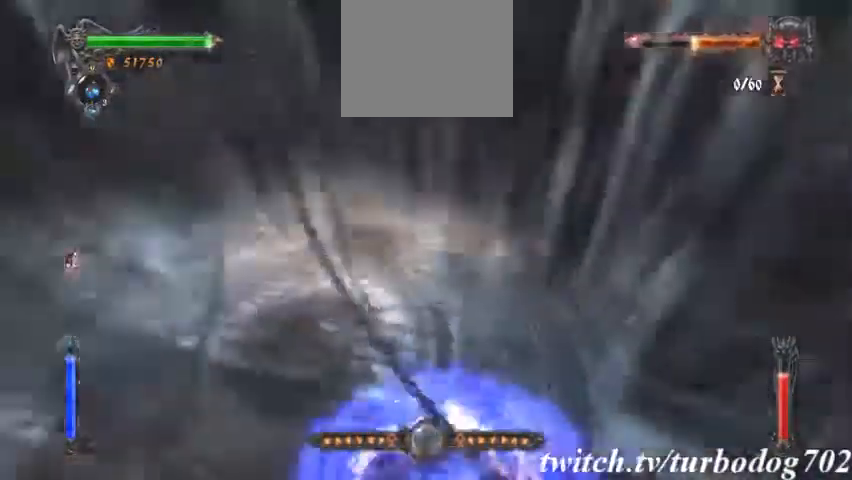
{"dt_ms": 500, "buttons": ["TRIANGLE", "L2"]}
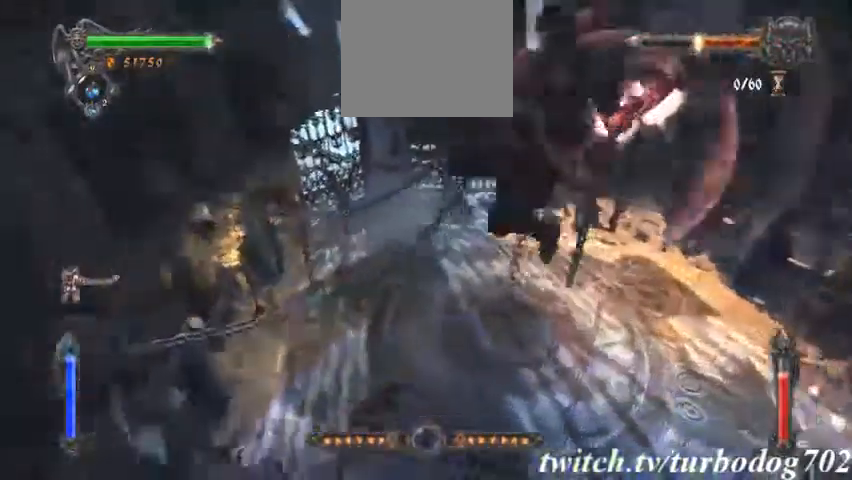
{"dt_ms": 1000, "buttons": ["CIRCLE"]}
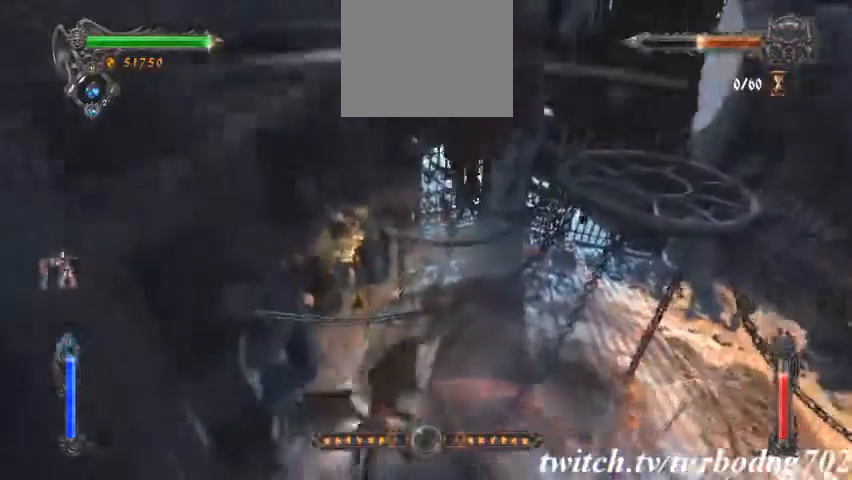
{"dt_ms": 500, "buttons": [], "events": [[133, "CIRCLE", "up"], [200, "CIRCLE", "down"], [300, "CIRCLE", "up"]]}
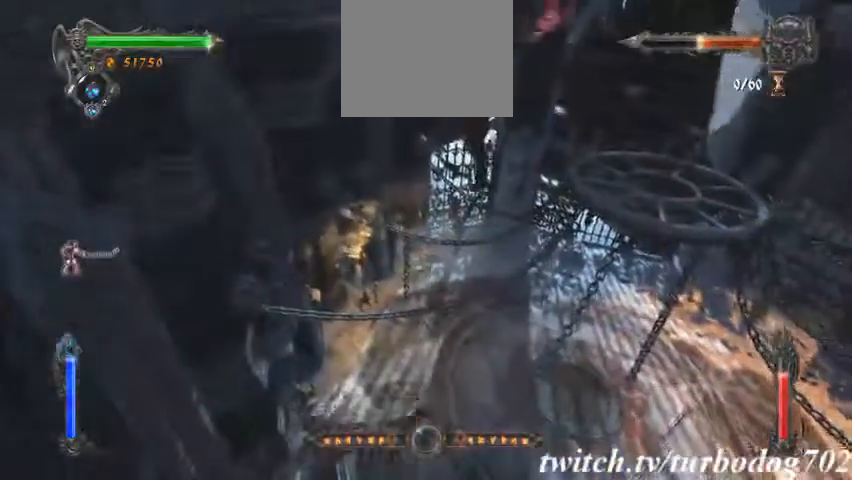
{"dt_ms": 500, "buttons": ["TRIANGLE"], "events": [[433, "TRIANGLE", "down"]]}
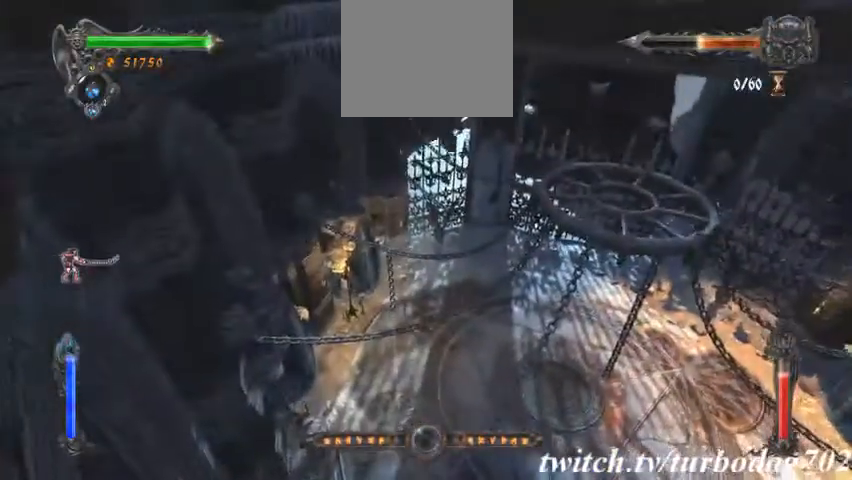
{"dt_ms": 500, "buttons": [], "events": [[100, "TRIANGLE", "up"], [200, "CIRCLE", "down"], [300, "CIRCLE", "up"], [400, "CIRCLE", "down"], [500, "CIRCLE", "up"]]}
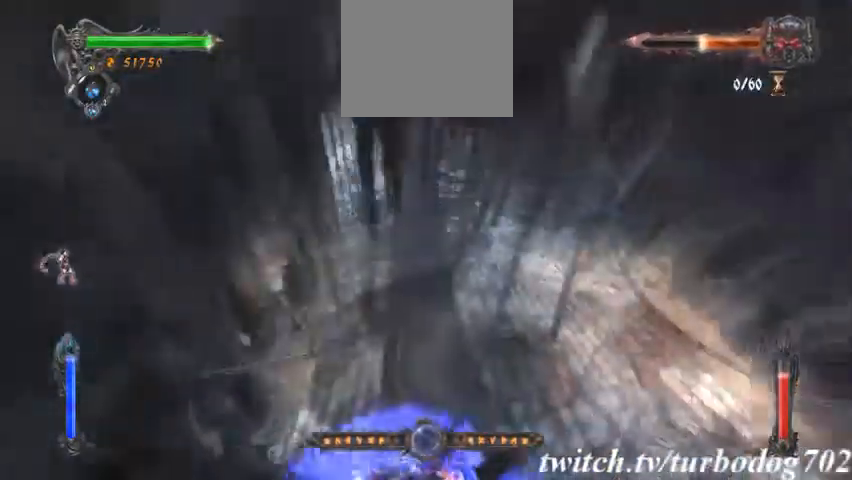
{"dt_ms": 500, "buttons": [], "events": [[67, "CIRCLE", "down"], [200, "CIRCLE", "up"]]}
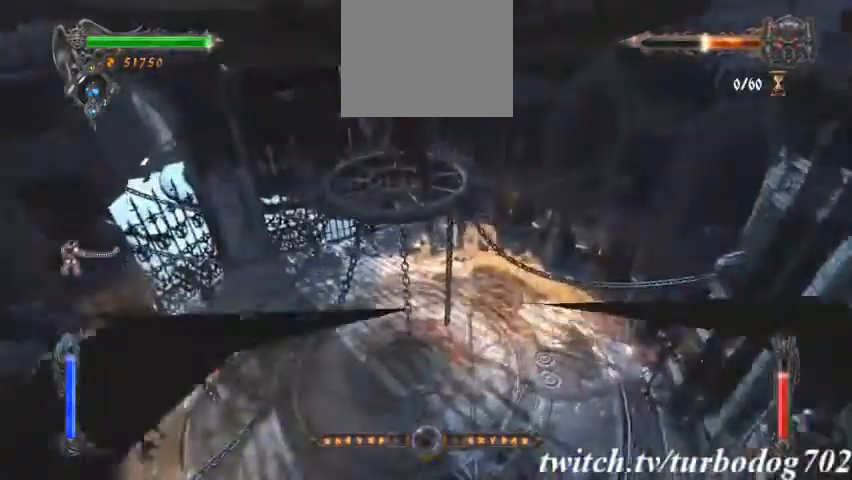
{"dt_ms": 500, "buttons": ["TRIANGLE", "L2"], "events": [[333, "L2", "down"], [400, "TRIANGLE", "down"]]}
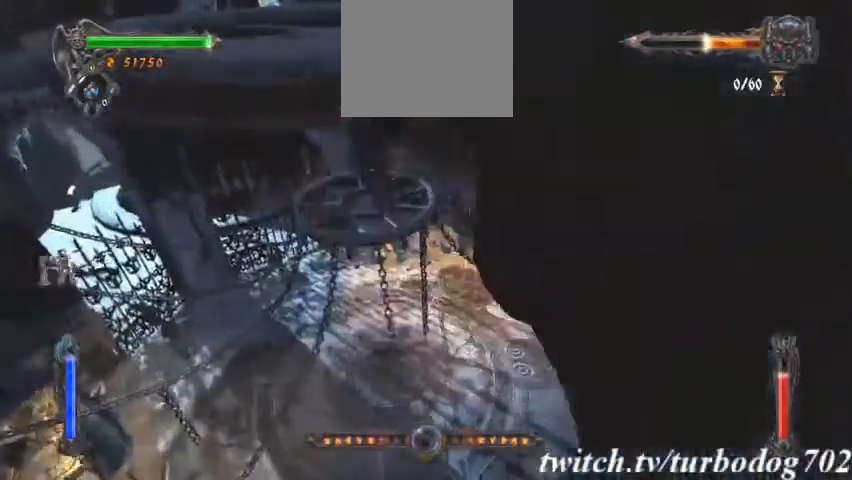
{"dt_ms": 500, "buttons": ["TRIANGLE", "L2"], "events": []}
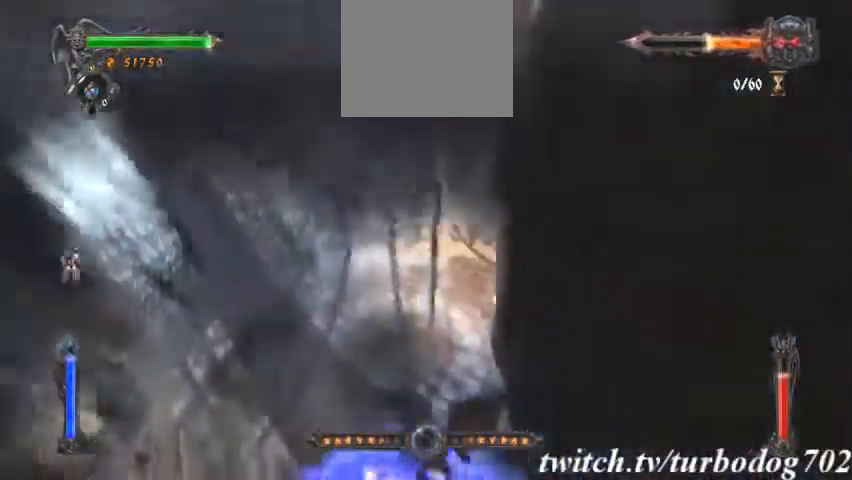
{"dt_ms": 500, "buttons": [], "events": [[333, "L2", "up"], [333, "TRIANGLE", "up"]]}
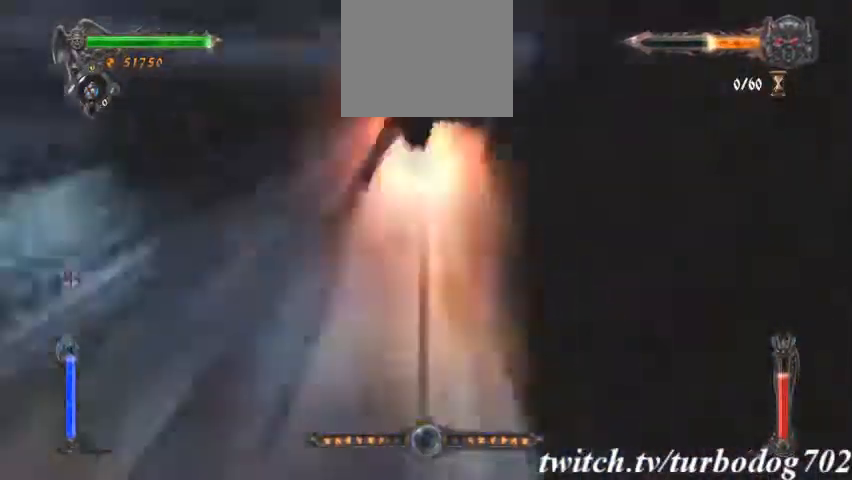
{"dt_ms": 500, "buttons": []}
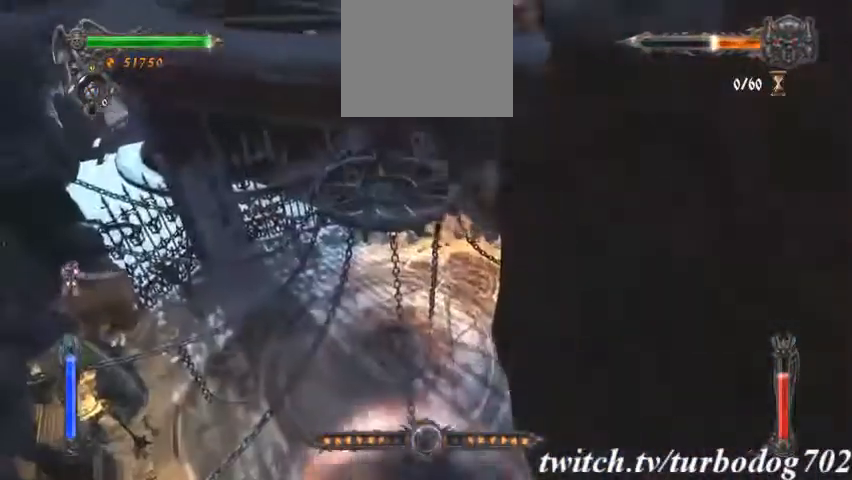
{"dt_ms": 1000, "buttons": []}
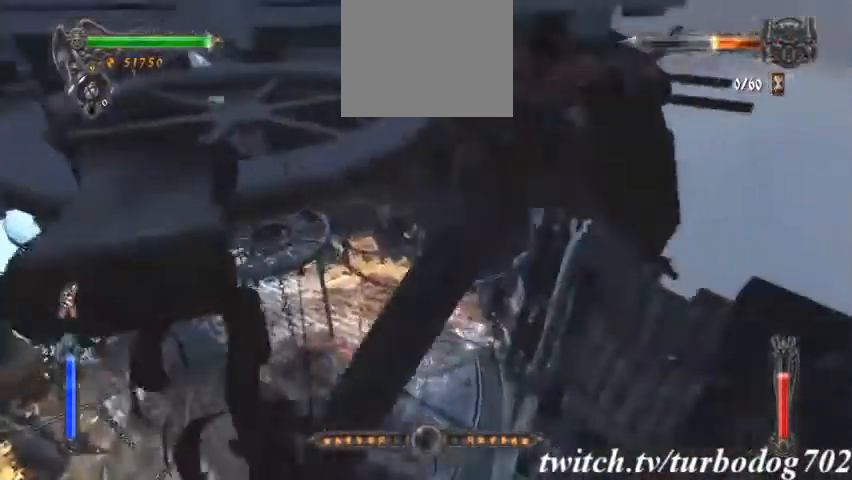
{"dt_ms": 500, "buttons": [], "events": []}
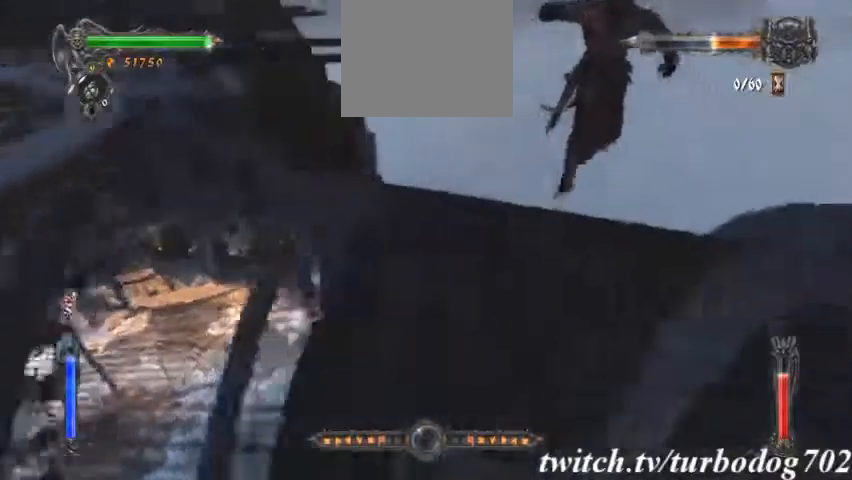
{"dt_ms": 1000, "buttons": []}
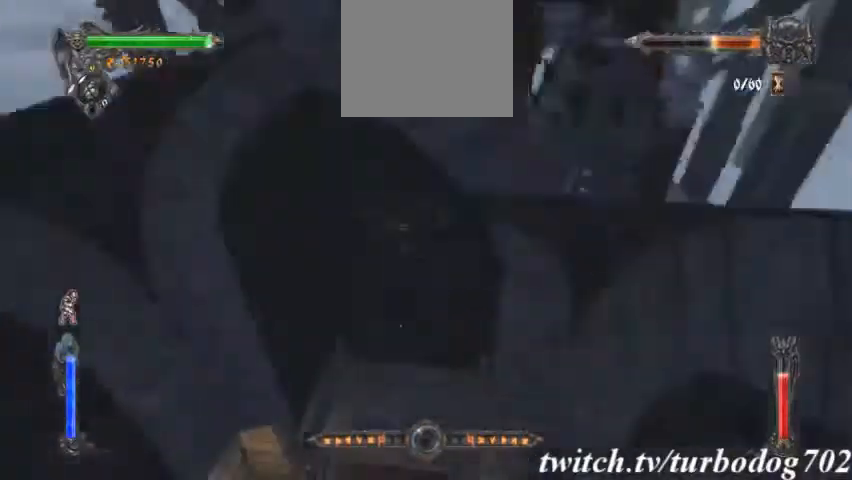
{"dt_ms": 500, "buttons": [], "events": []}
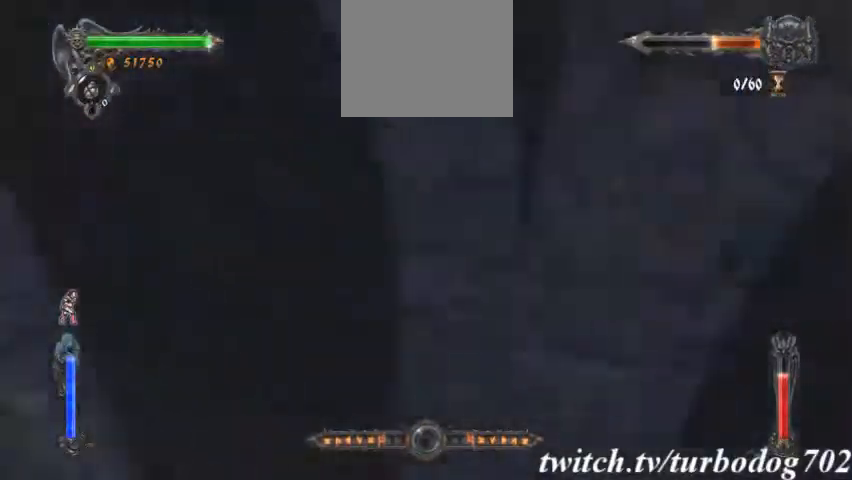
{"dt_ms": 500, "buttons": [], "events": []}
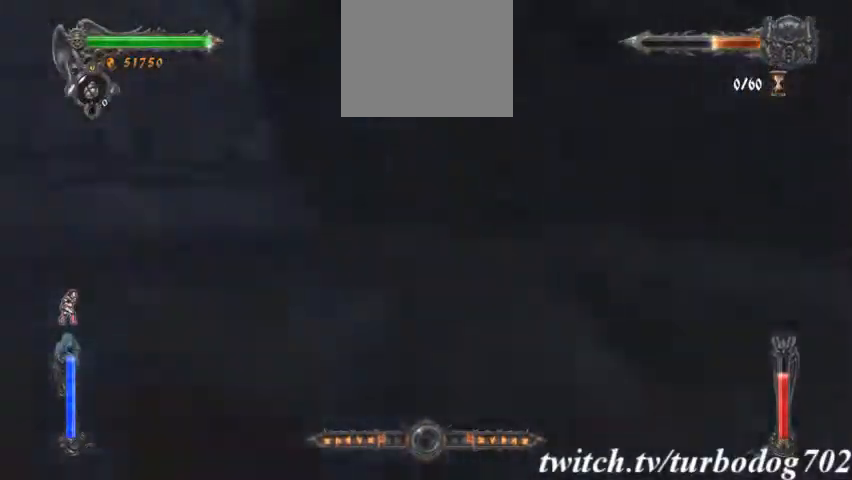
{"dt_ms": 500, "buttons": [], "events": []}
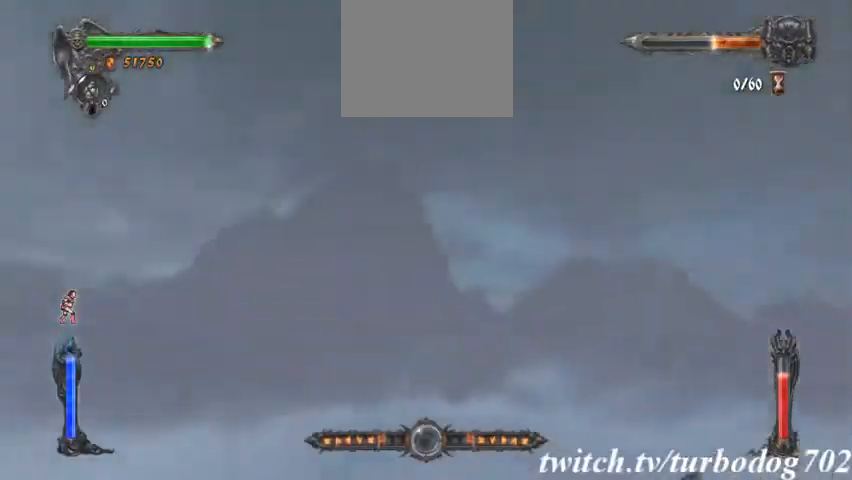
{"dt_ms": 500, "buttons": [], "events": []}